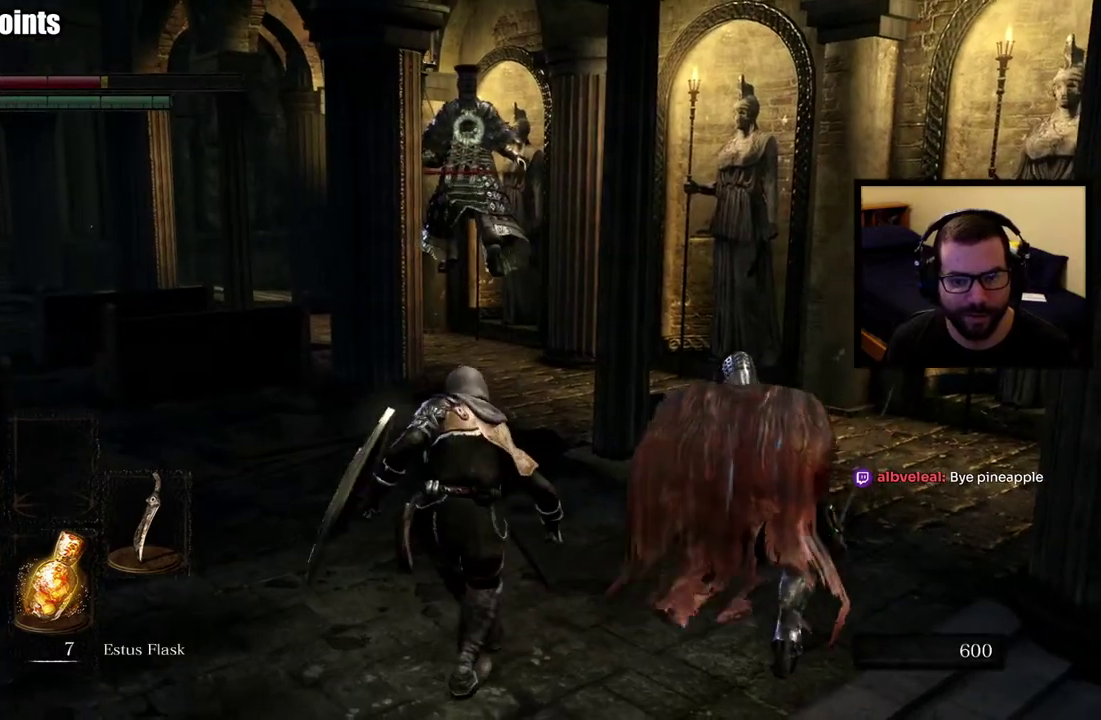
Gameplay with a controller (PlayStation layout); each line is a JSON object with the inputs held at the frame after it. "events" lists button and stick changes between this image and that frame as [ms after this image, input, new state], when the widget could be followed in between. This overlay highlights the sticks when they move; stick clicks (L3 R3) are not distinguishable. Not read: L1 R1.
{"buttons": [], "left_stick": "left", "right_stick": "center", "events": []}
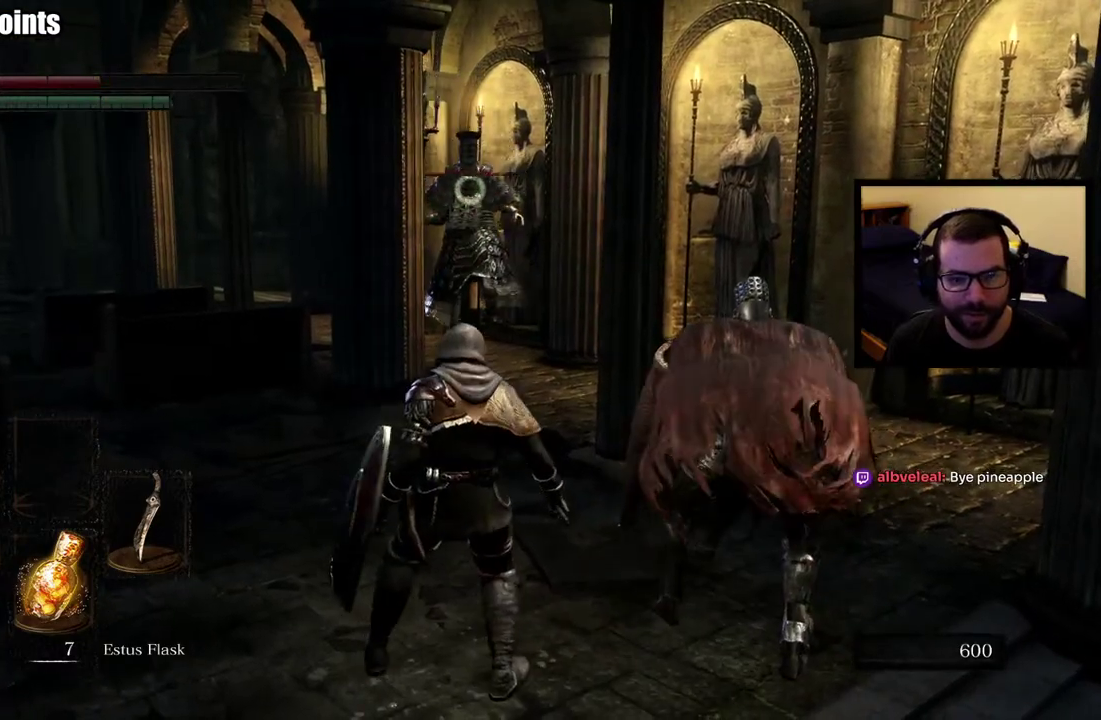
{"buttons": ["CIRCLE"], "left_stick": "left", "right_stick": "center", "events": [[200, "CIRCLE", "down"]]}
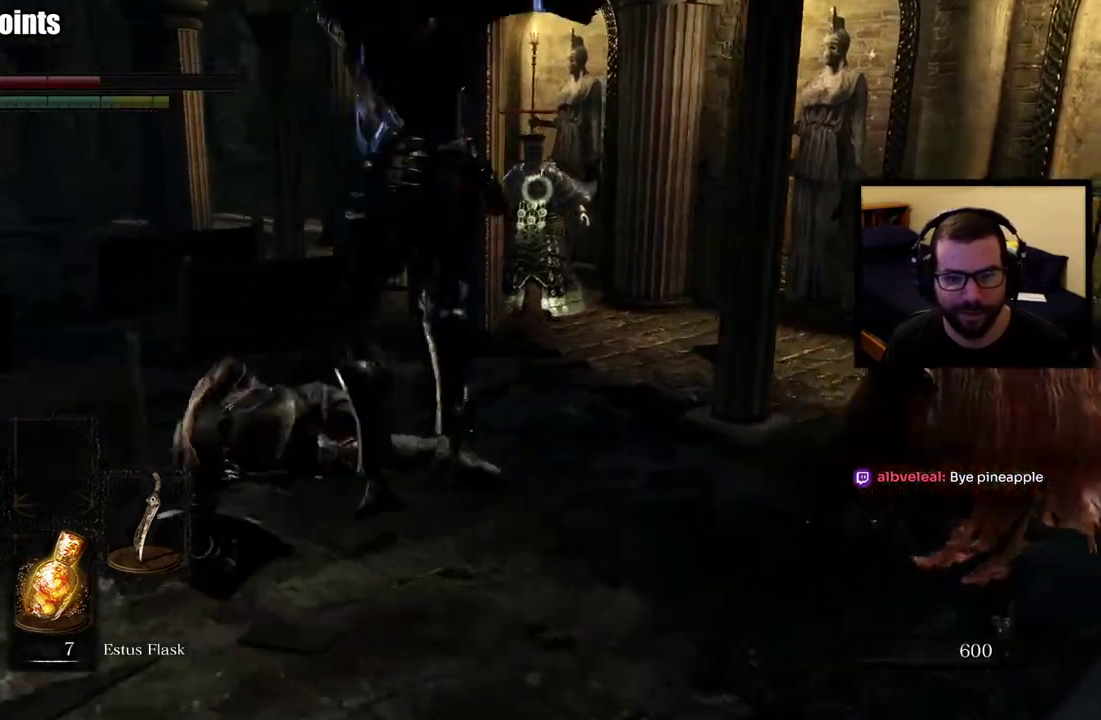
{"buttons": ["CIRCLE"], "left_stick": "up", "right_stick": "center", "events": [[117, "left_stick", "up-left"], [200, "left_stick", "up"]]}
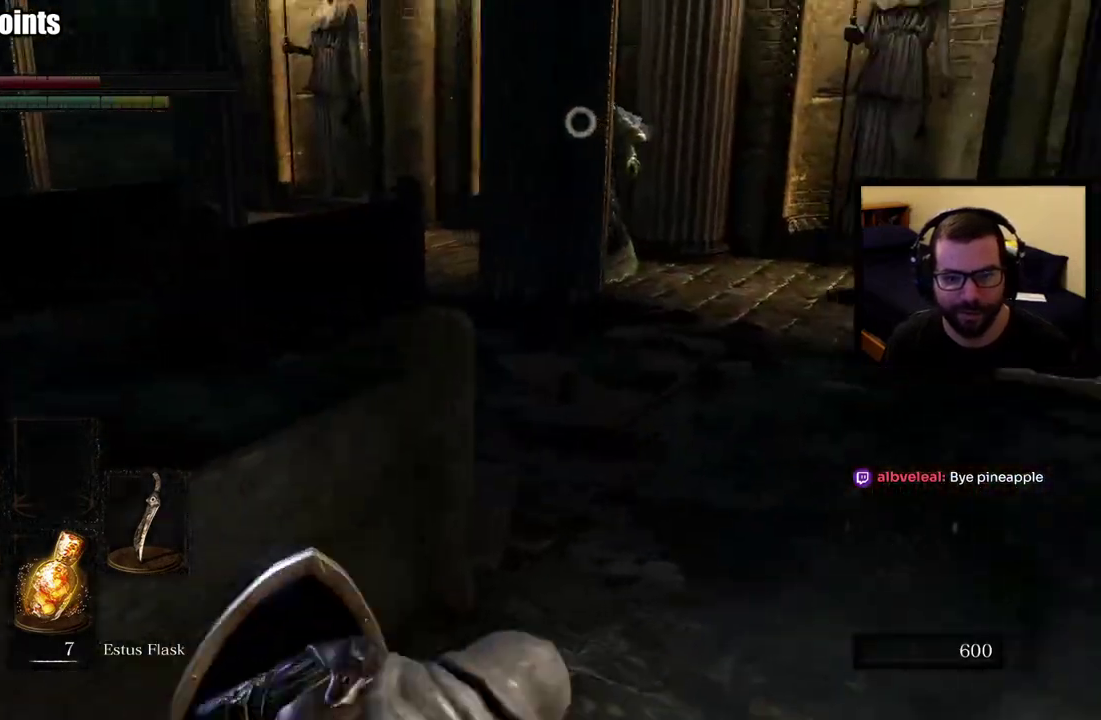
{"buttons": ["CIRCLE"], "left_stick": "up", "right_stick": "center", "events": [[267, "right_stick", "right"], [417, "right_stick", "center"]]}
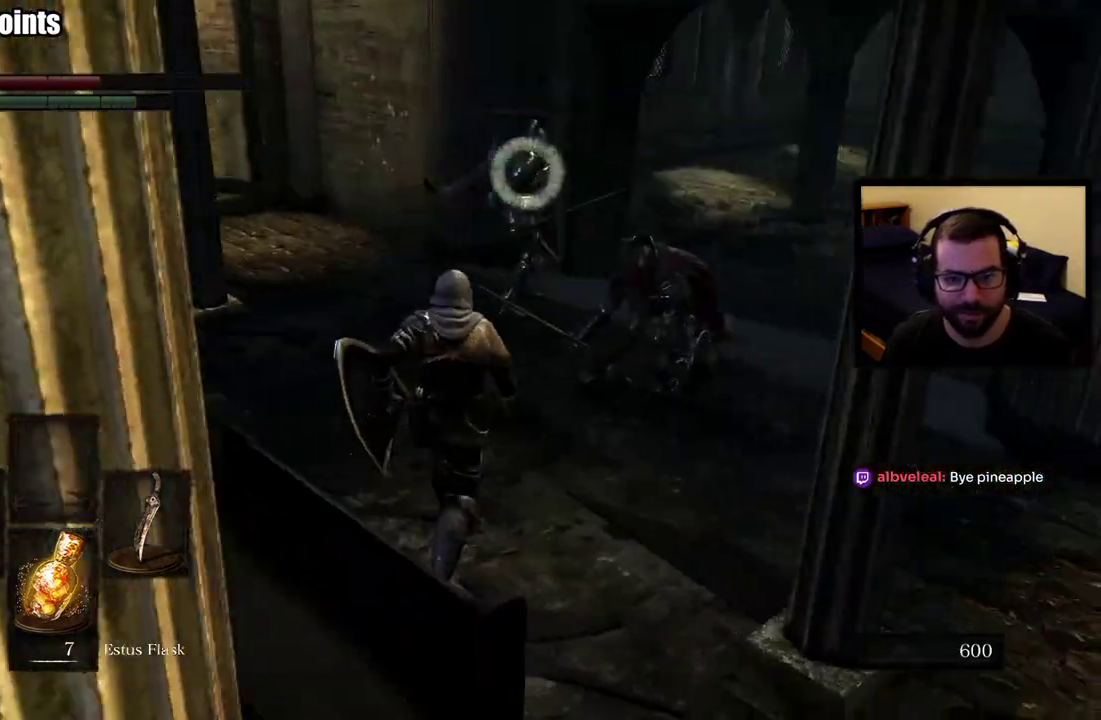
{"buttons": ["CIRCLE"], "left_stick": "down-left", "right_stick": "center", "events": [[167, "left_stick", "up-left"], [233, "left_stick", "left"], [467, "left_stick", "down-left"]]}
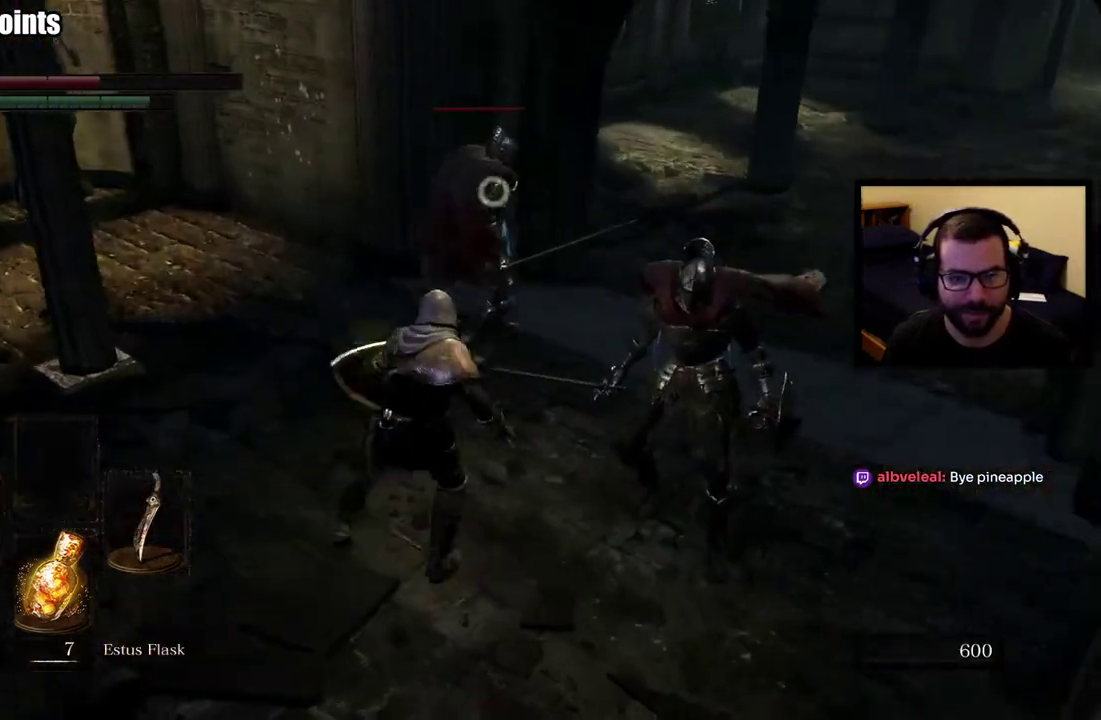
{"buttons": ["CIRCLE"], "left_stick": "down", "right_stick": "center", "events": [[50, "left_stick", "up-right"], [300, "left_stick", "down-left"], [367, "left_stick", "down"]]}
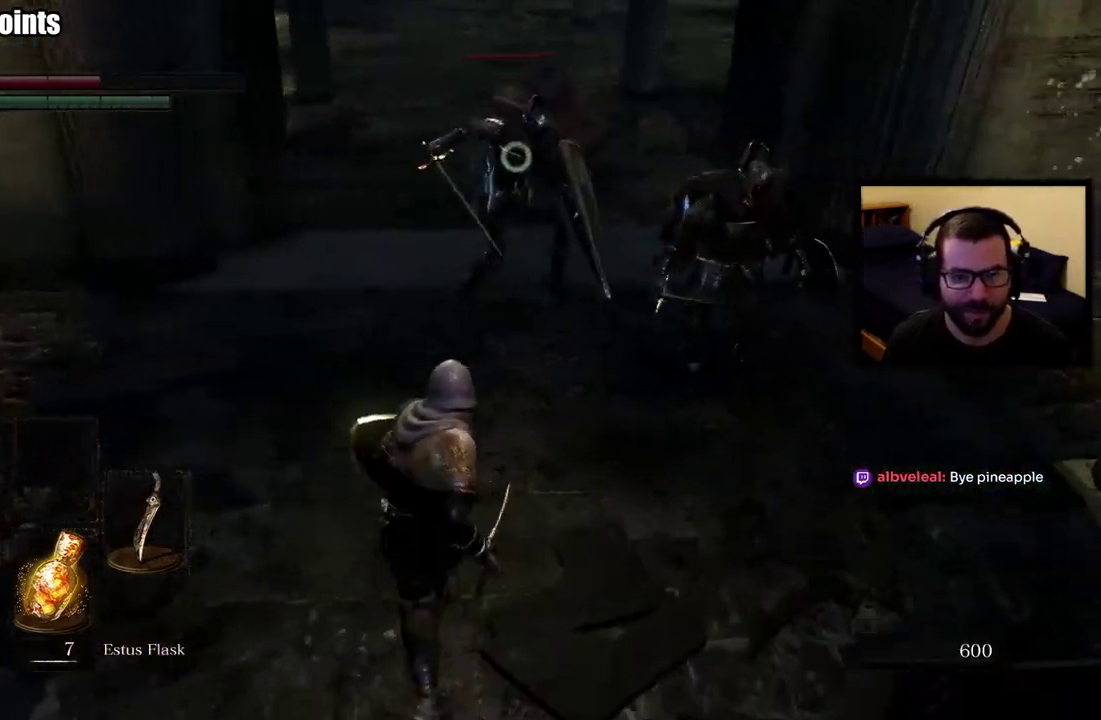
{"buttons": ["CIRCLE"], "left_stick": "down-right", "right_stick": "center", "events": [[133, "left_stick", "down-right"]]}
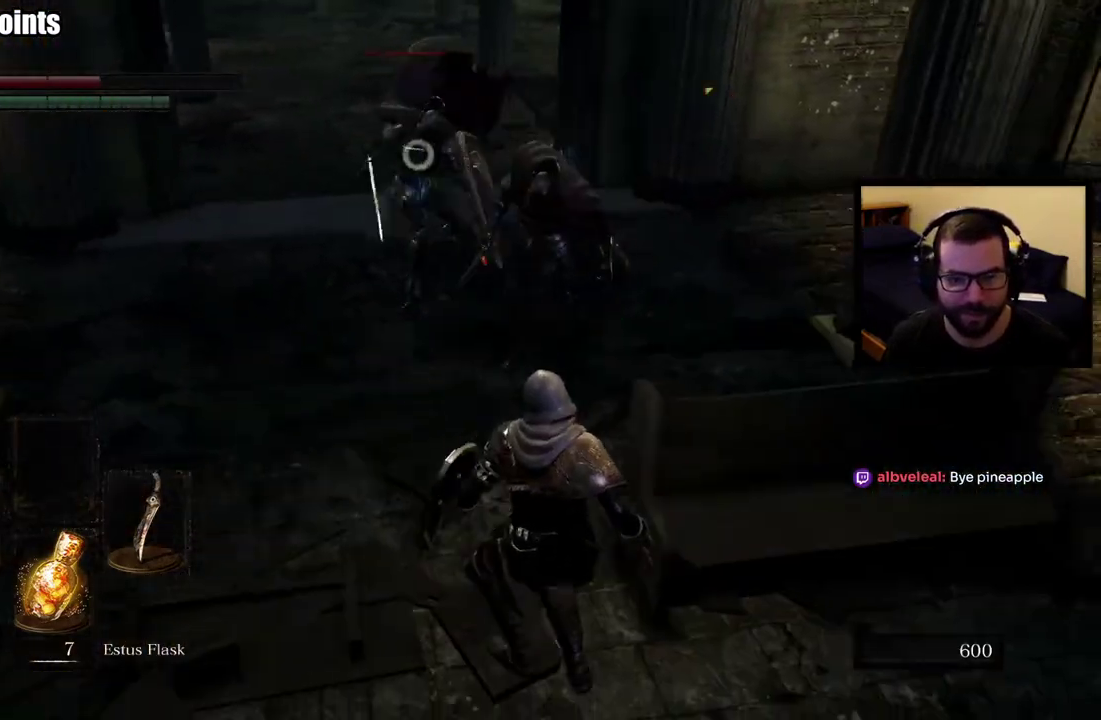
{"buttons": ["L3"], "left_stick": "down-left", "right_stick": "center", "events": [[50, "left_stick", "down"], [283, "L3", "down"], [317, "CIRCLE", "up"], [450, "left_stick", "down-left"]]}
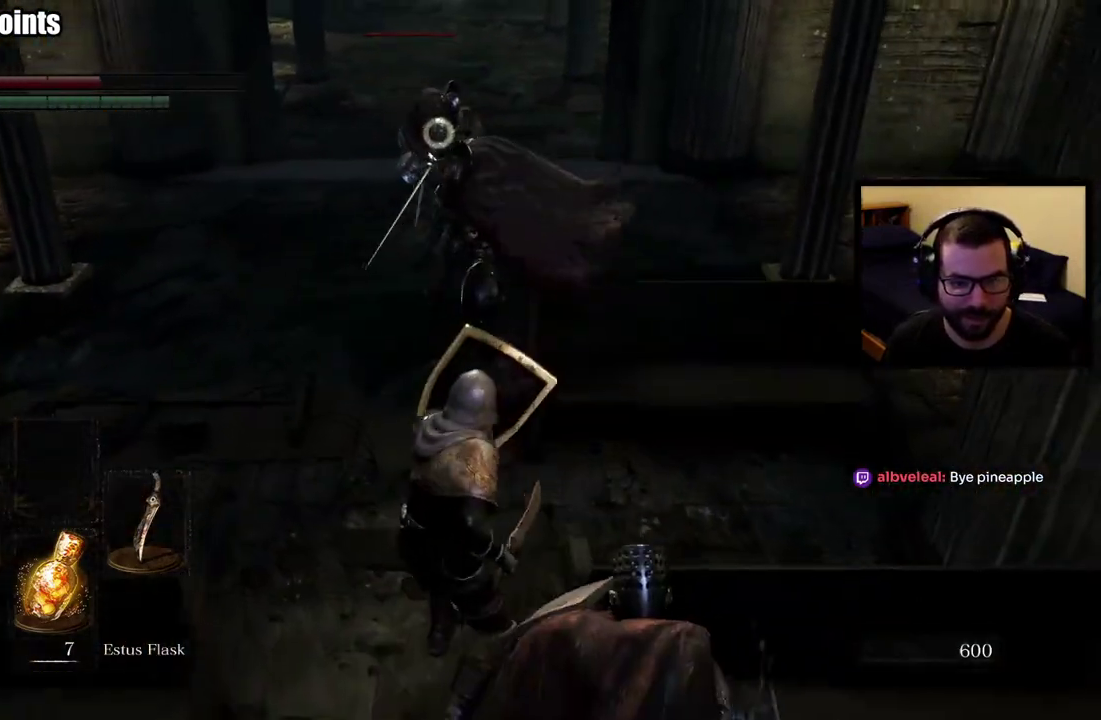
{"buttons": [], "left_stick": "down", "right_stick": "center"}
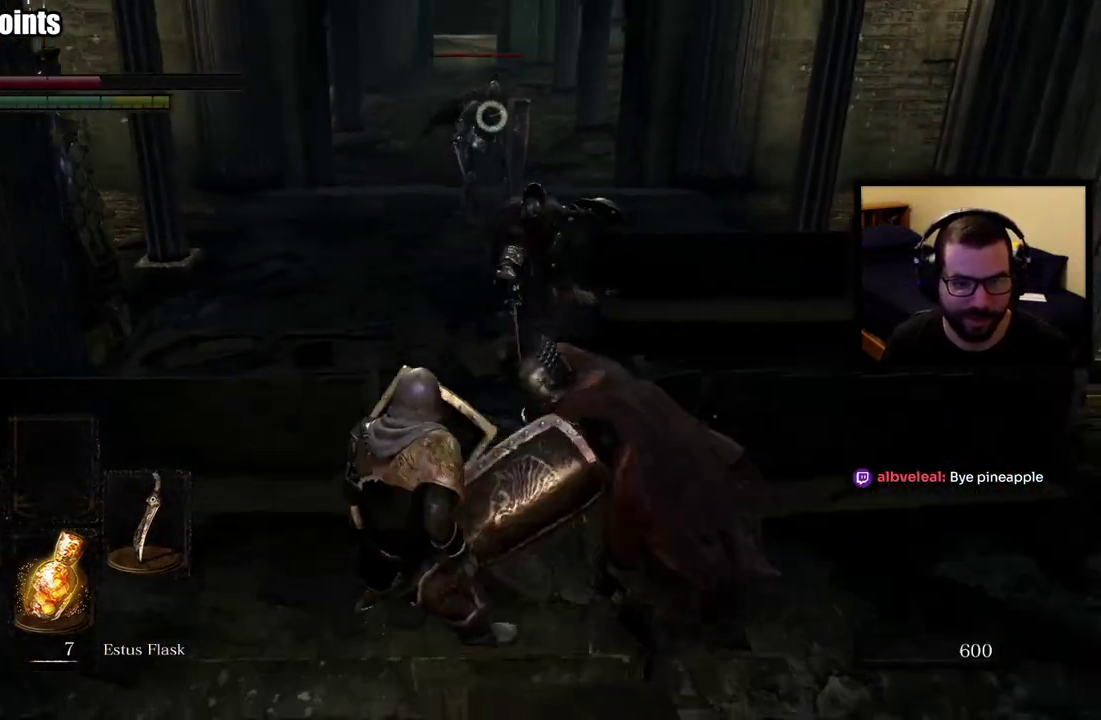
{"buttons": [], "left_stick": "down", "right_stick": "center", "events": []}
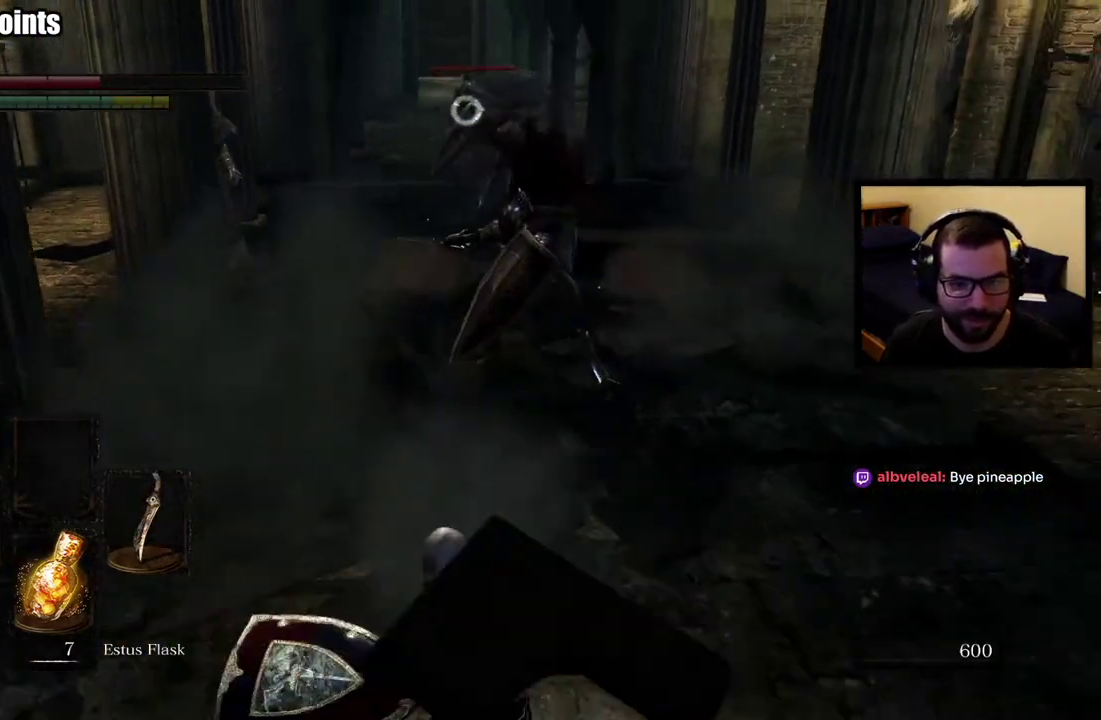
{"buttons": [], "left_stick": "down", "right_stick": "center", "events": []}
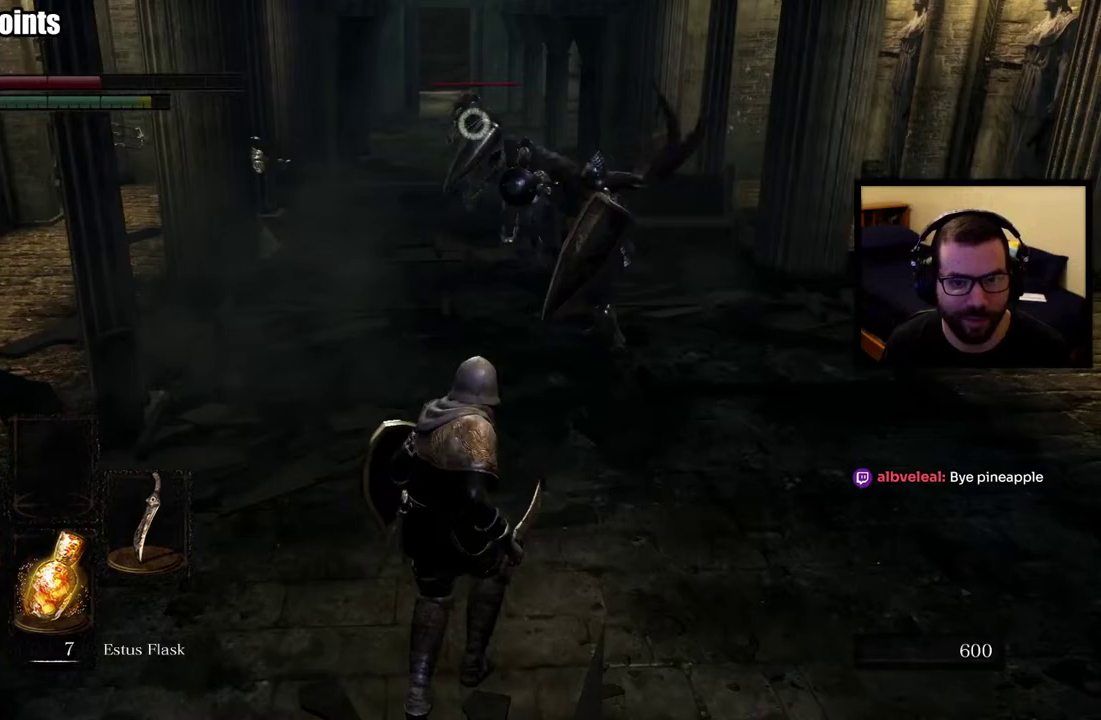
{"buttons": ["CIRCLE"], "left_stick": "down", "right_stick": "center", "events": [[367, "CIRCLE", "down"]]}
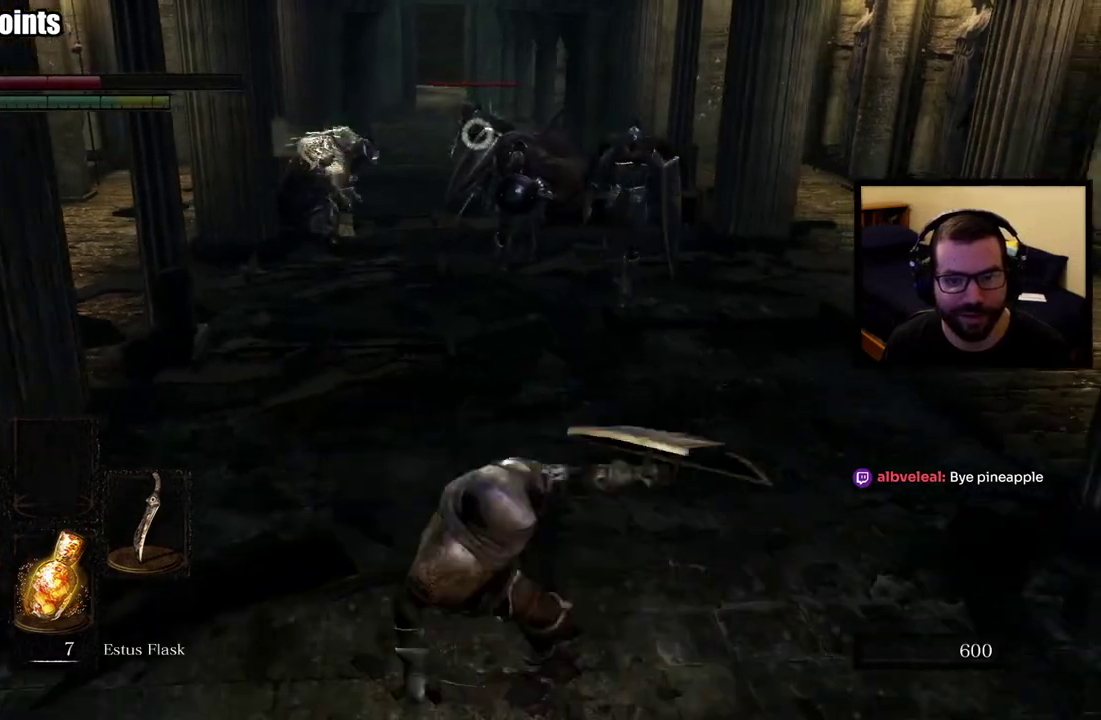
{"buttons": ["CIRCLE"], "left_stick": "down-right", "right_stick": "center"}
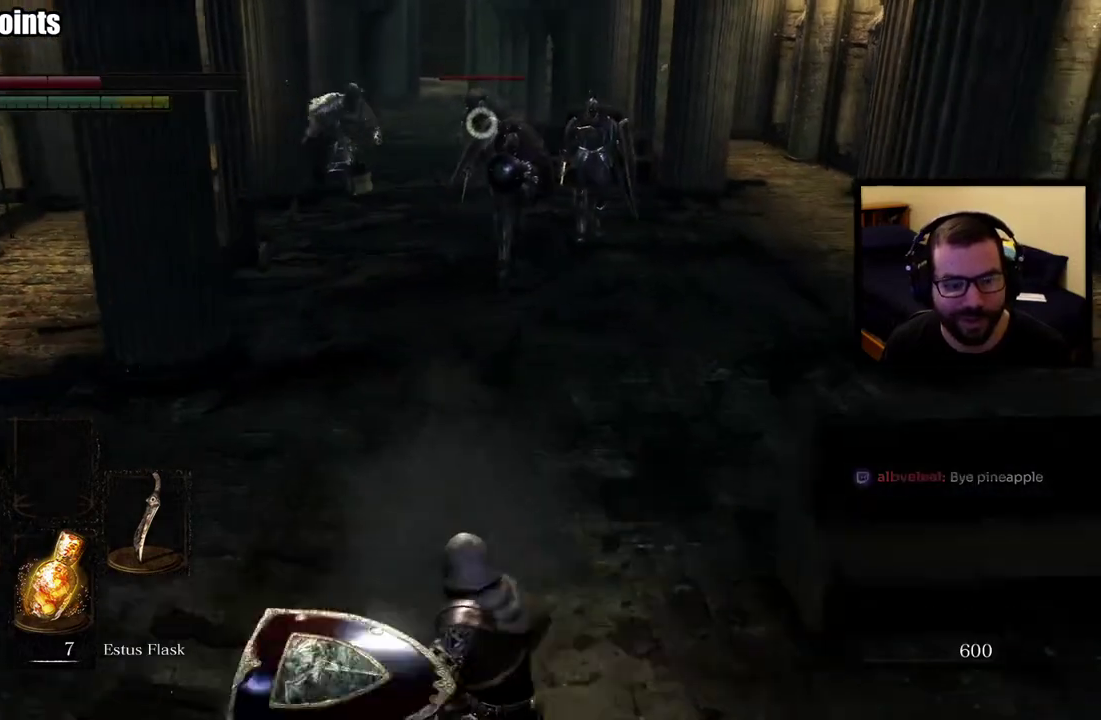
{"buttons": ["CIRCLE"], "left_stick": "down-right", "right_stick": "center"}
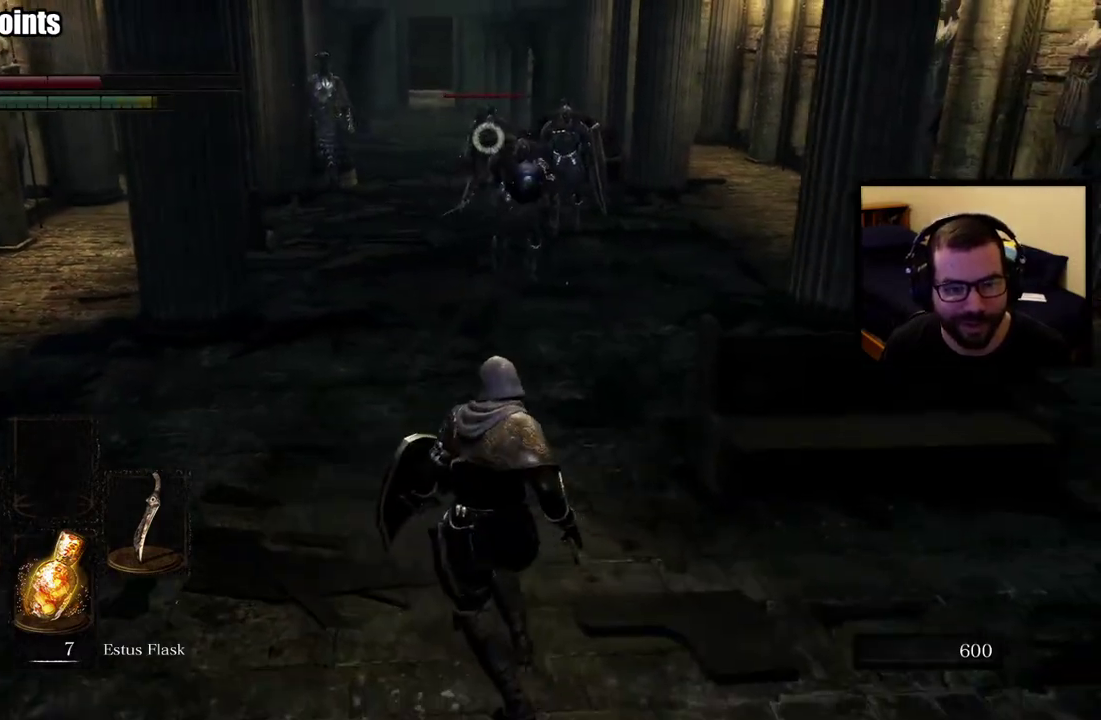
{"buttons": ["CIRCLE"], "left_stick": "down-right", "right_stick": "center", "events": [[333, "SQUARE", "down"], [450, "SQUARE", "up"]]}
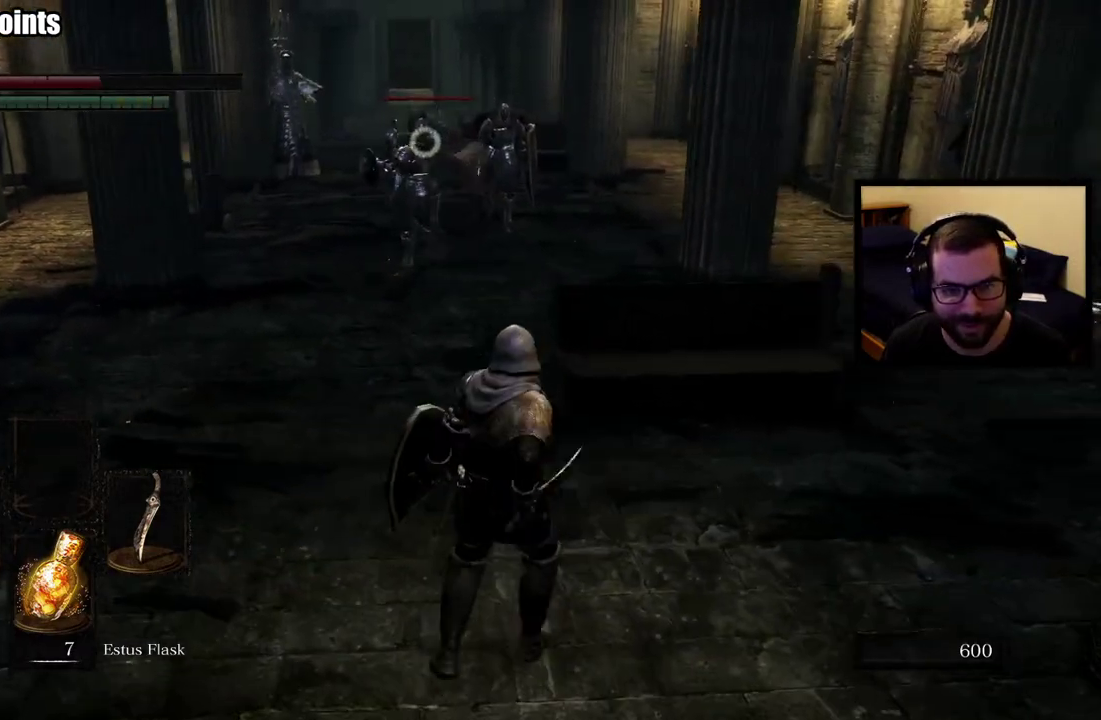
{"buttons": [], "left_stick": "down", "right_stick": "center", "events": [[283, "left_stick", "down"], [350, "CIRCLE", "up"]]}
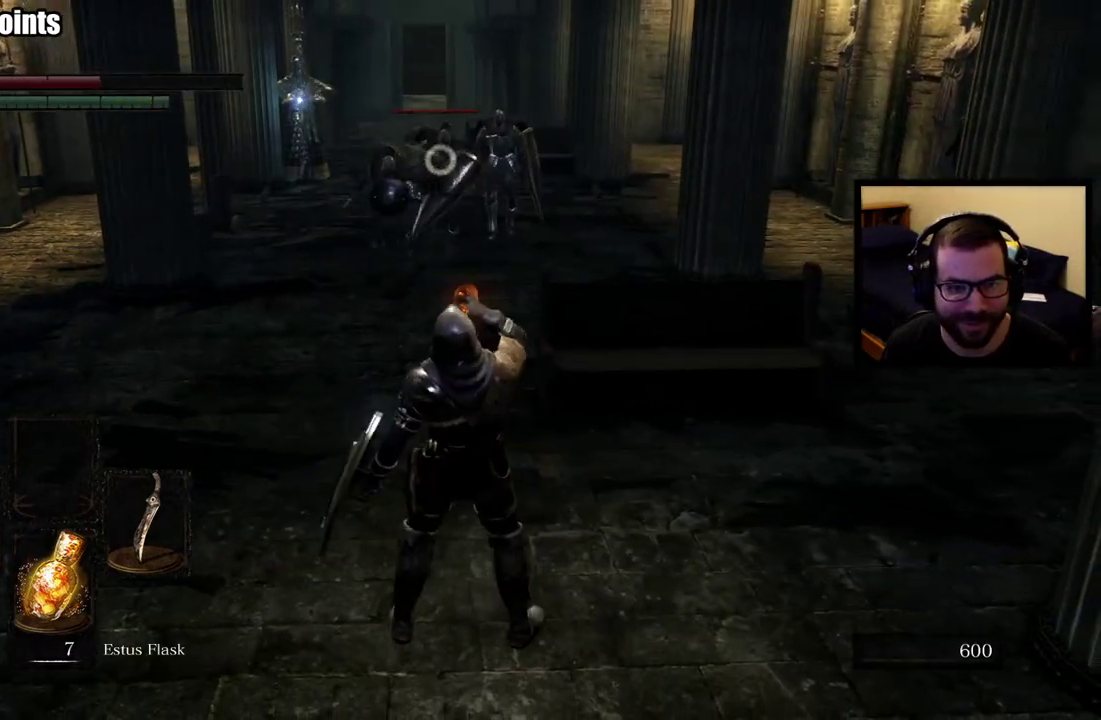
{"buttons": [], "left_stick": "down", "right_stick": "center", "events": [[50, "right_stick", "left"], [150, "right_stick", "center"]]}
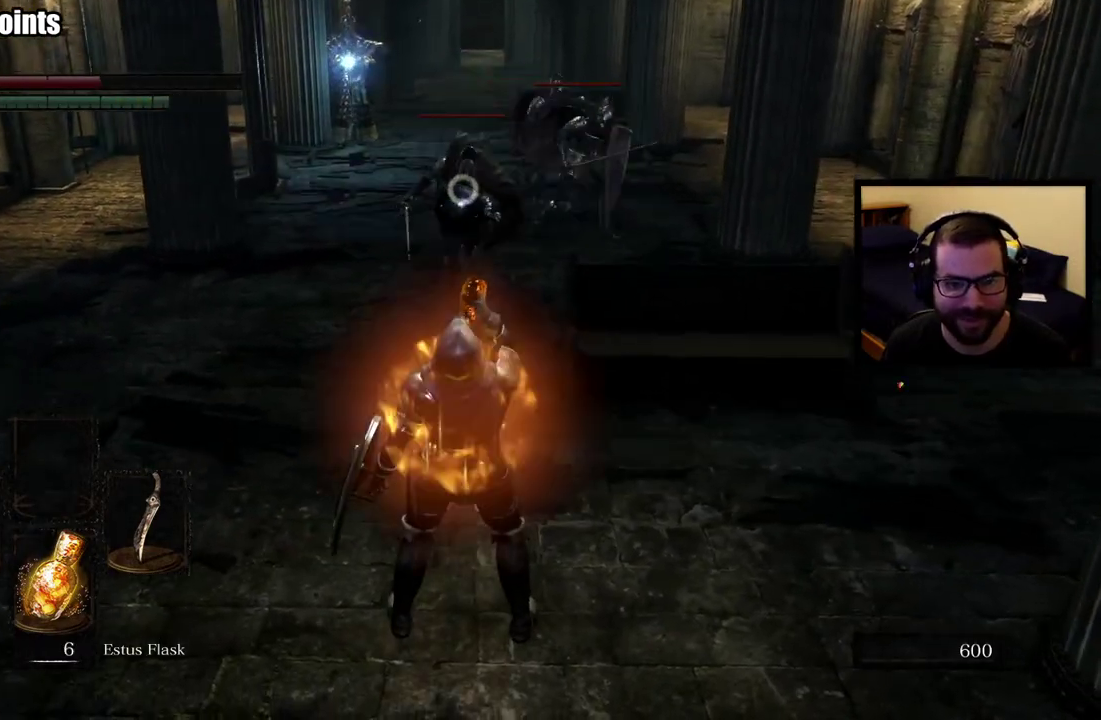
{"buttons": [], "left_stick": "up", "right_stick": "center", "events": [[167, "left_stick", "up"]]}
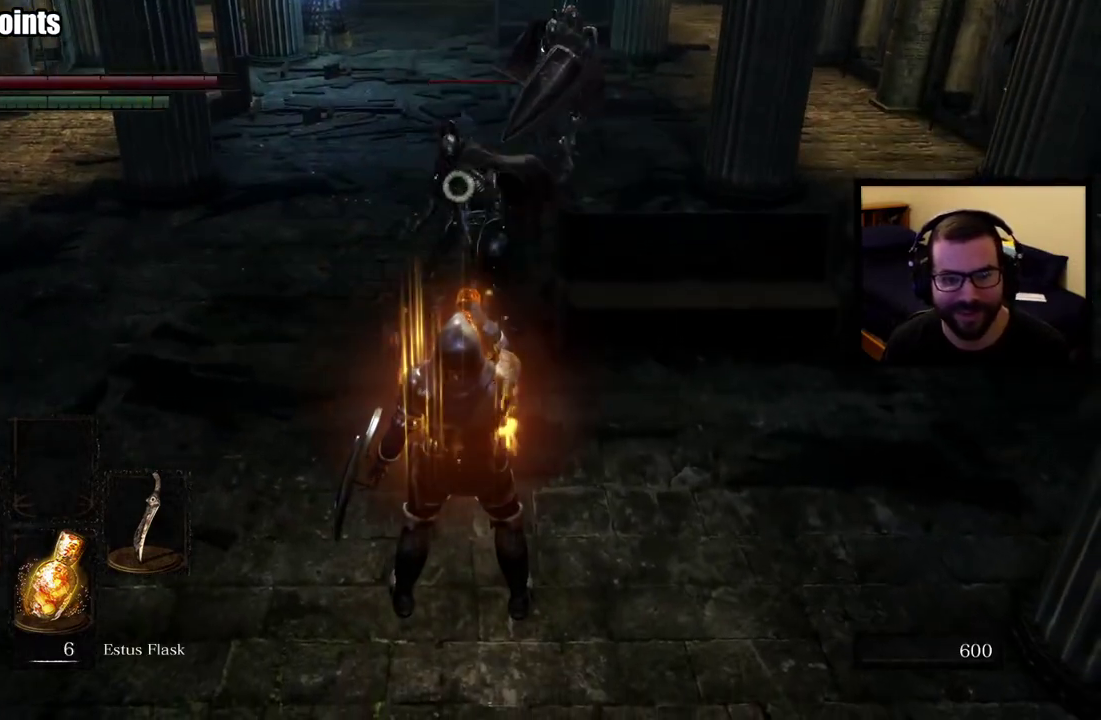
{"buttons": [], "left_stick": "up", "right_stick": "center", "events": [[317, "L2", "down"], [450, "L2", "up"]]}
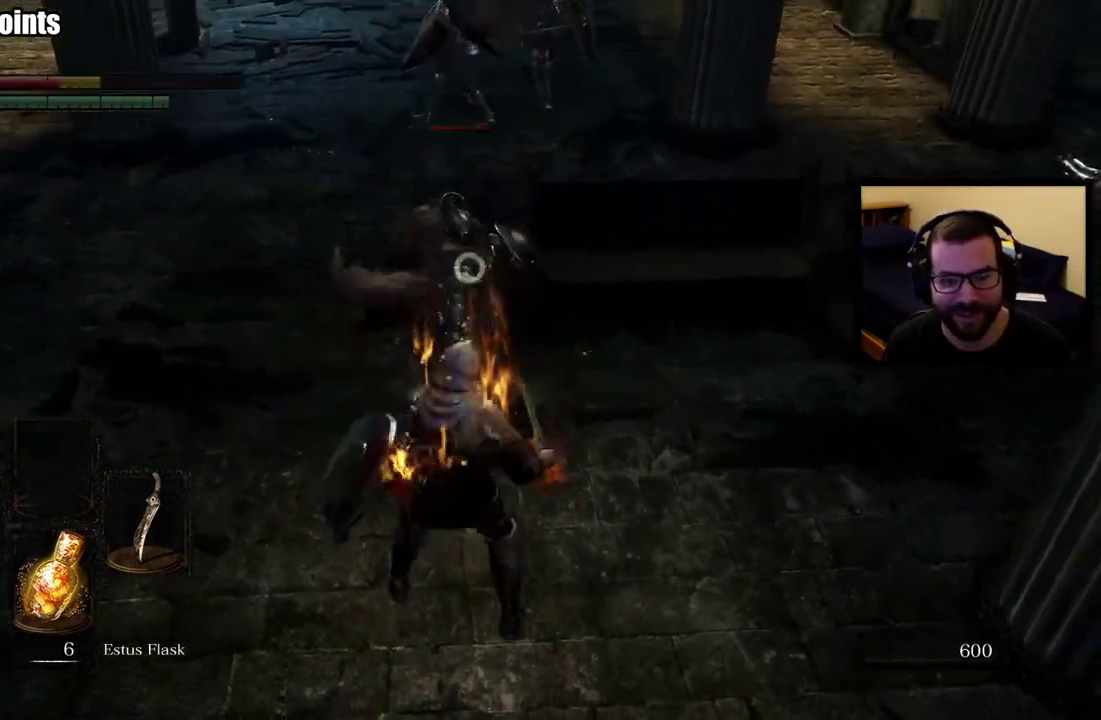
{"buttons": [], "left_stick": "down-right", "right_stick": "center", "events": [[400, "left_stick", "down-right"]]}
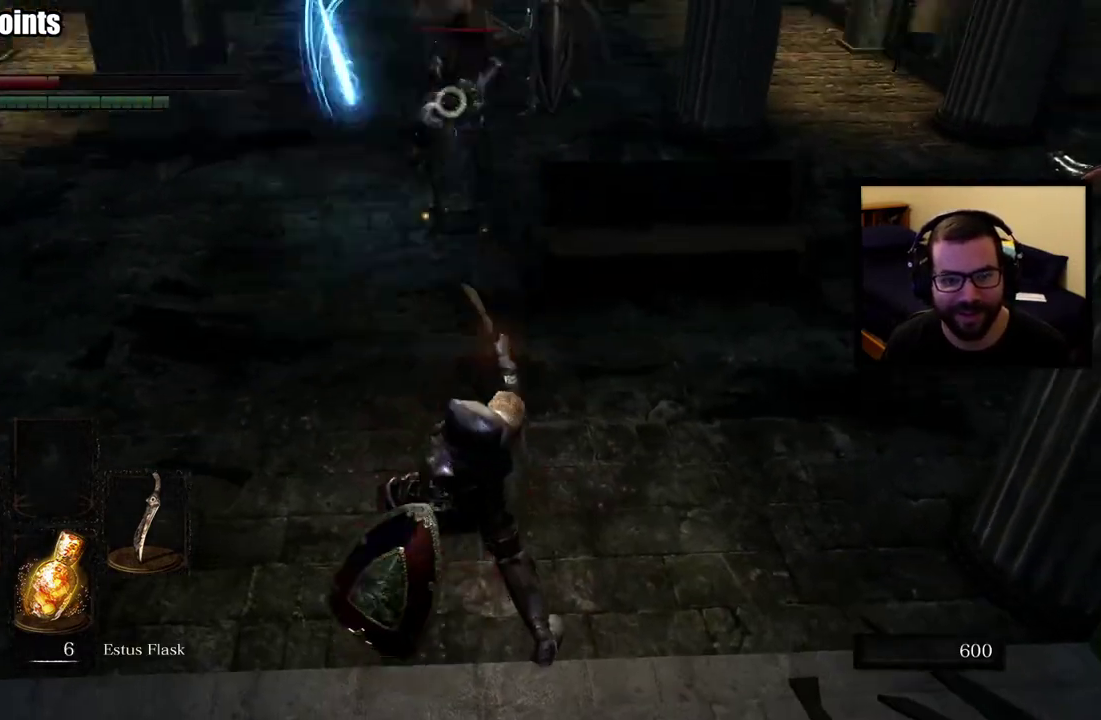
{"buttons": [], "left_stick": "down", "right_stick": "center", "events": [[217, "left_stick", "down"]]}
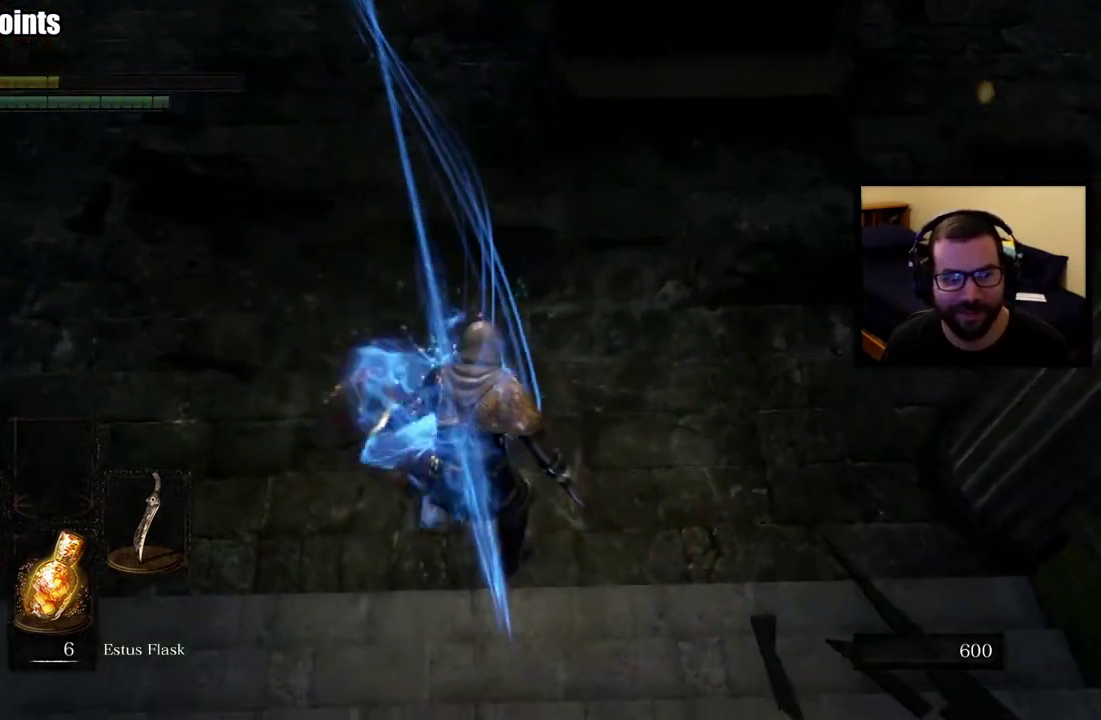
{"buttons": [], "left_stick": "down", "right_stick": "up", "events": [[483, "right_stick", "up"]]}
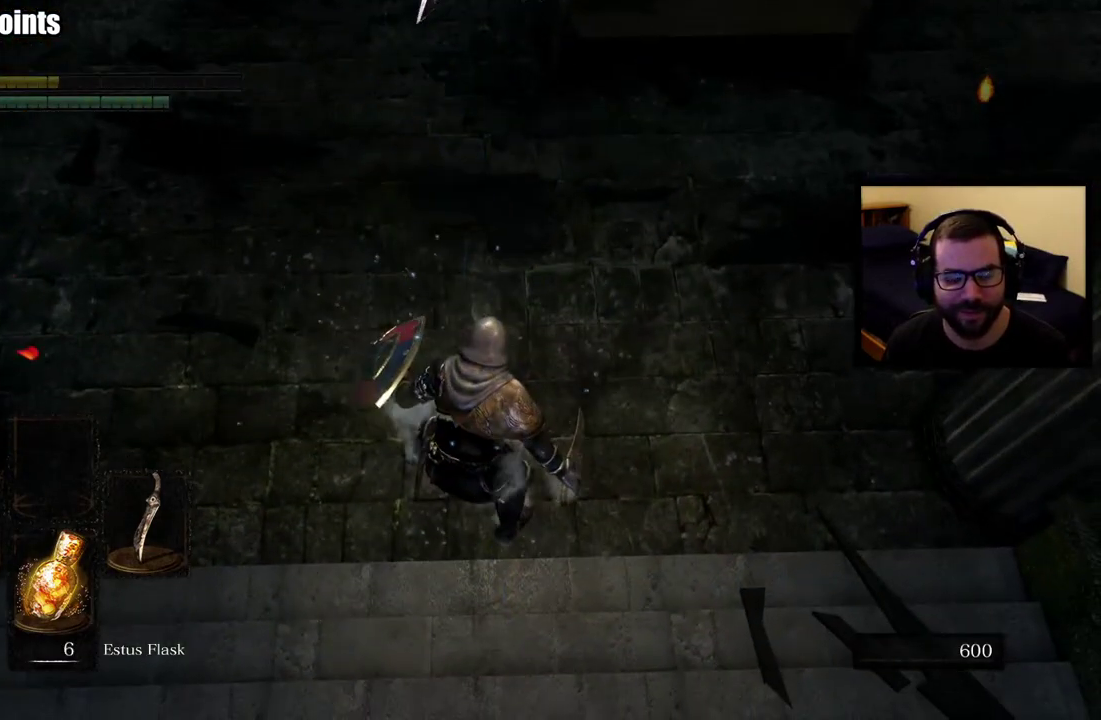
{"buttons": [], "left_stick": "center", "right_stick": "center", "events": [[50, "left_stick", "center"], [167, "right_stick", "center"]]}